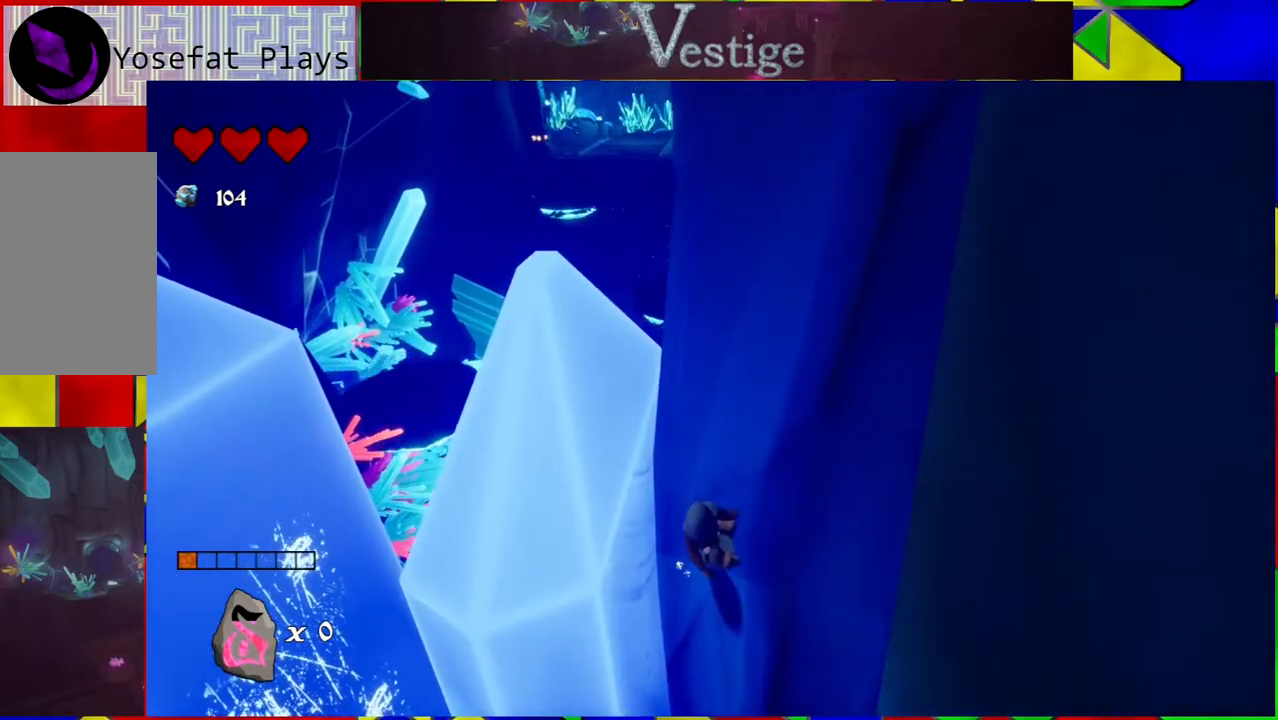
Gameplay with a controller (Nintendo layout); each line is a JSON object with the inputs held at the frame after it. "events" lists button and stick changes between this image and that frame as [ms after this image, input, new state], when the widget could be followed in between.
{"buttons": ["B"], "left_stick": "up-left", "right_stick": "center", "events": [[367, "B", "down"]]}
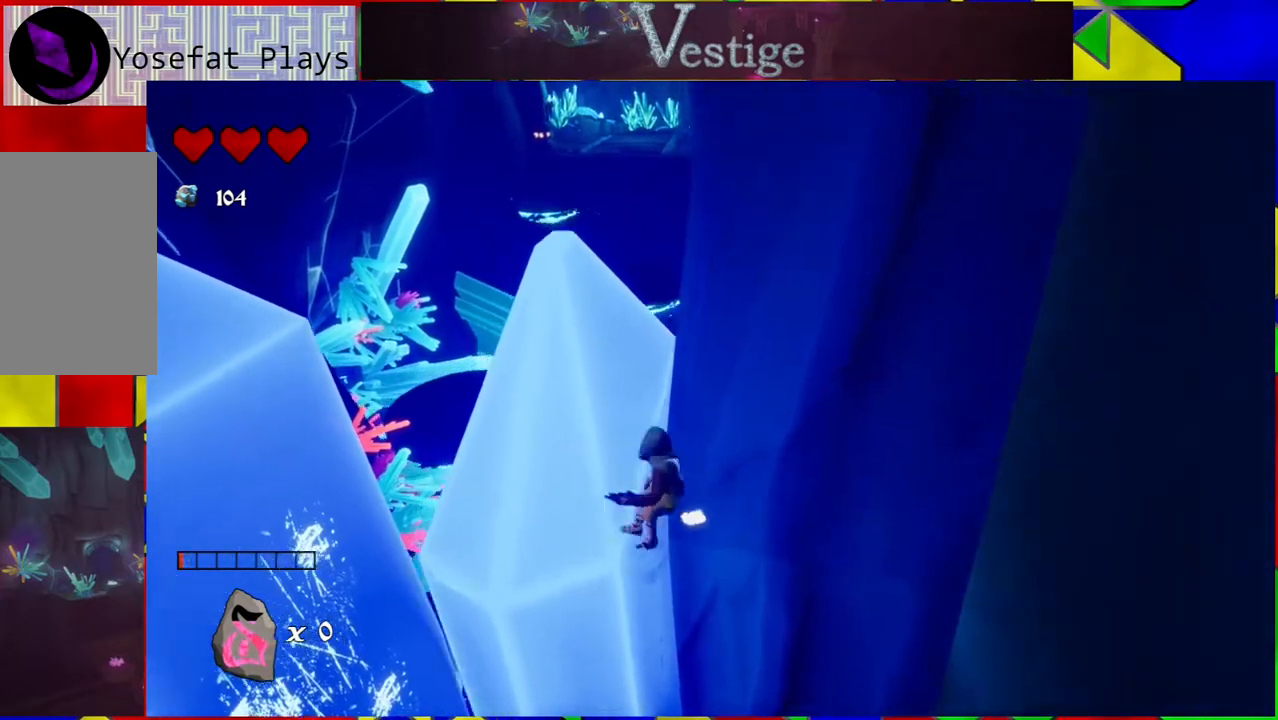
{"buttons": [], "left_stick": "right", "right_stick": "center", "events": [[233, "left_stick", "up"], [267, "B", "up"], [333, "left_stick", "up-right"], [483, "left_stick", "right"]]}
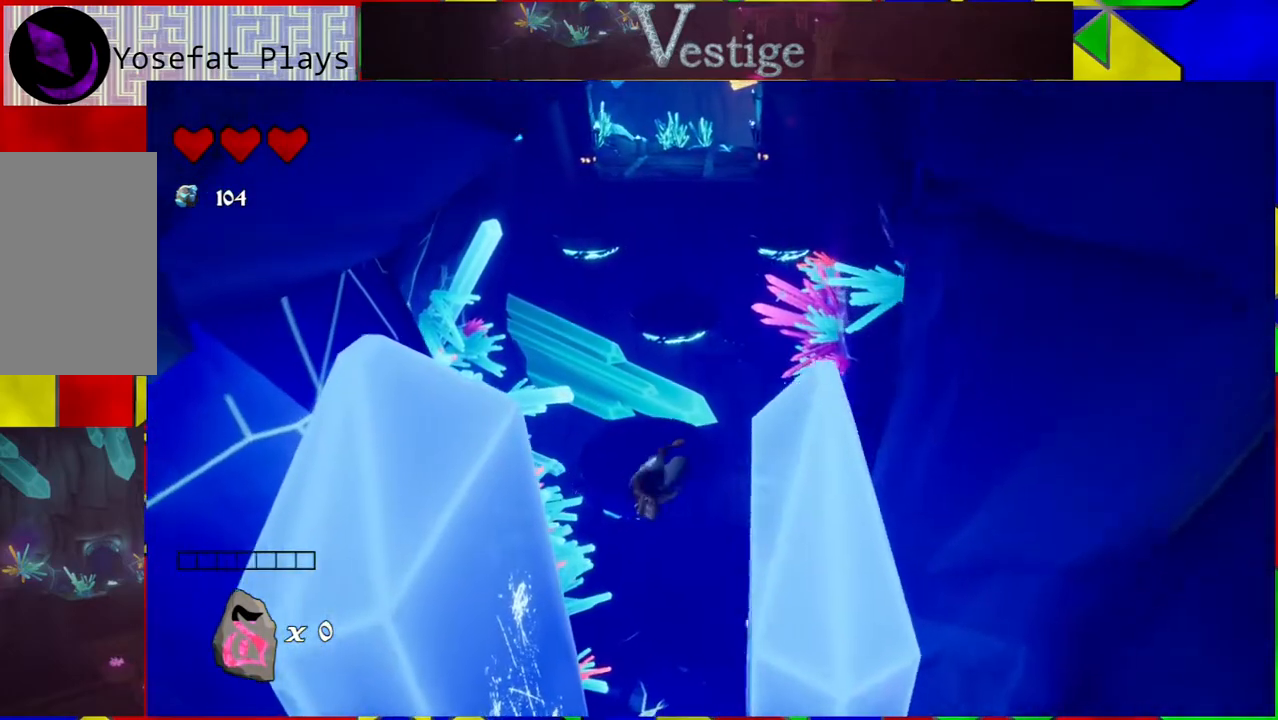
{"buttons": [], "left_stick": "down", "right_stick": "center", "events": [[267, "left_stick", "down-right"], [483, "left_stick", "down"]]}
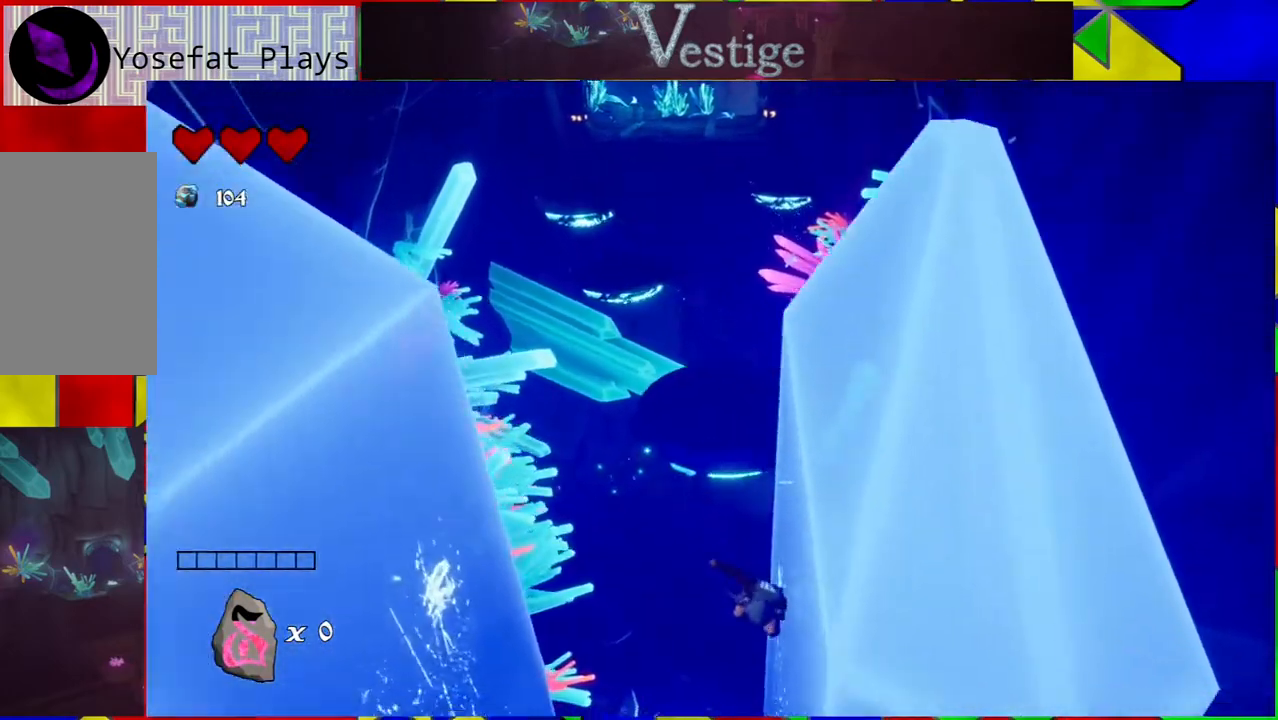
{"buttons": [], "left_stick": "down", "right_stick": "center", "events": [[150, "B", "down"], [250, "B", "up"], [317, "B", "down"], [483, "B", "up"]]}
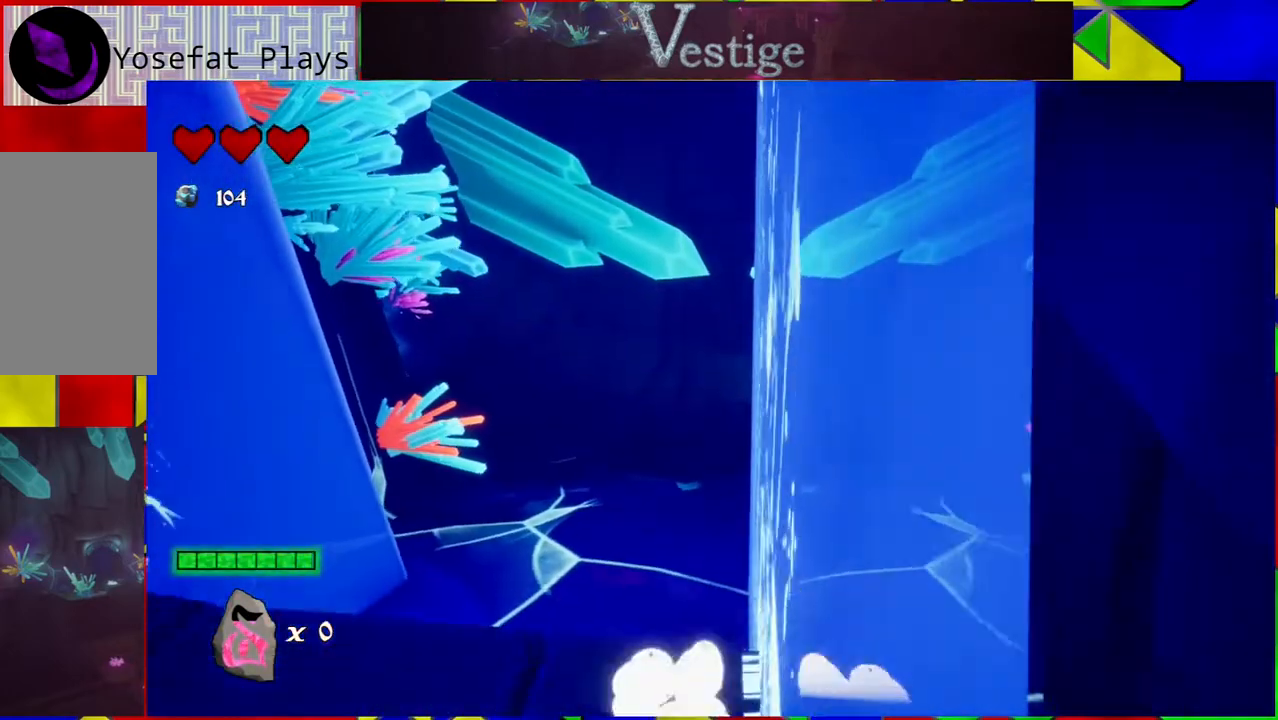
{"buttons": [], "left_stick": "down", "right_stick": "center", "events": [[17, "B", "down"], [167, "B", "up"]]}
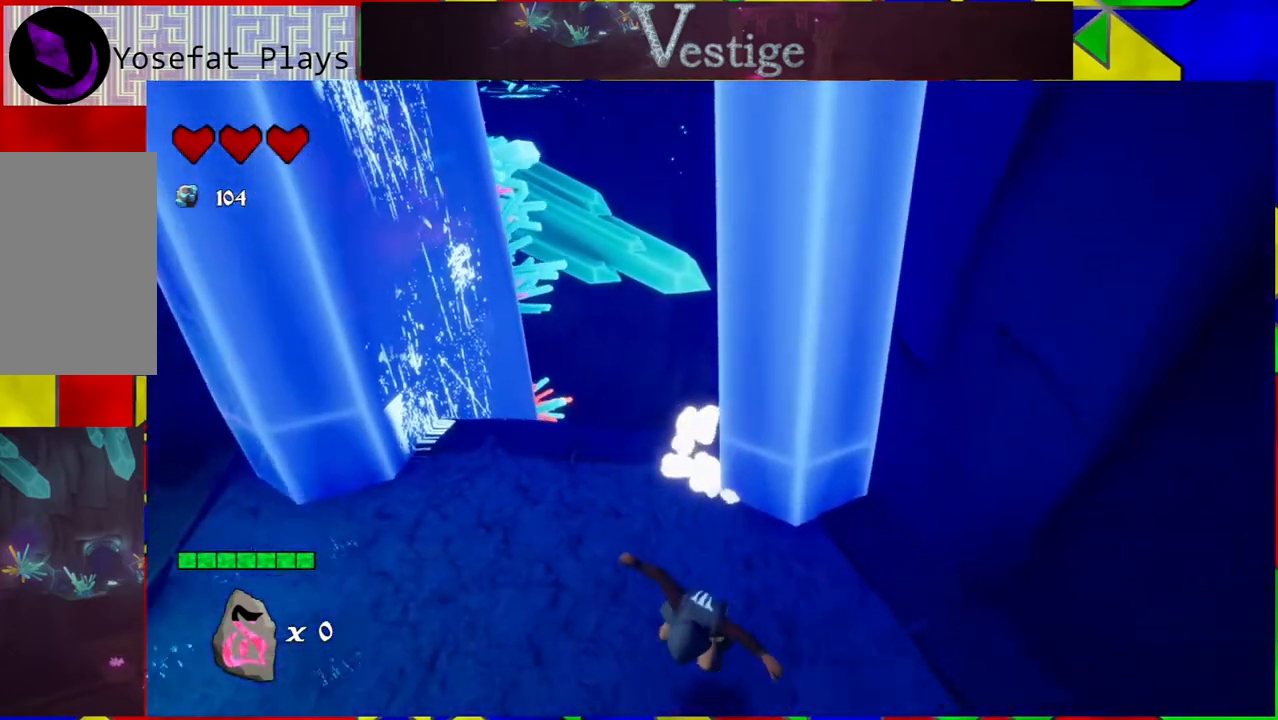
{"buttons": [], "left_stick": "up-left", "right_stick": "down", "events": [[33, "left_stick", "center"], [300, "left_stick", "up"], [383, "left_stick", "up-left"], [500, "right_stick", "down"]]}
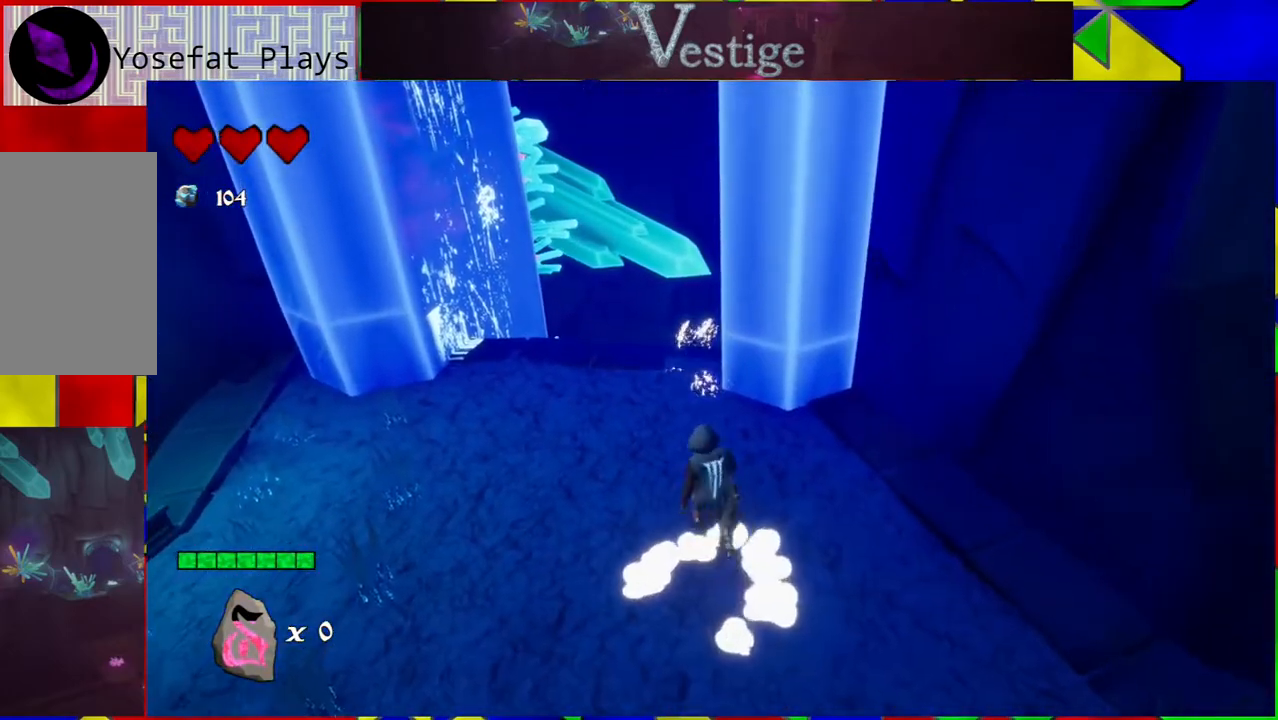
{"buttons": [], "left_stick": "up-left", "right_stick": "down", "events": []}
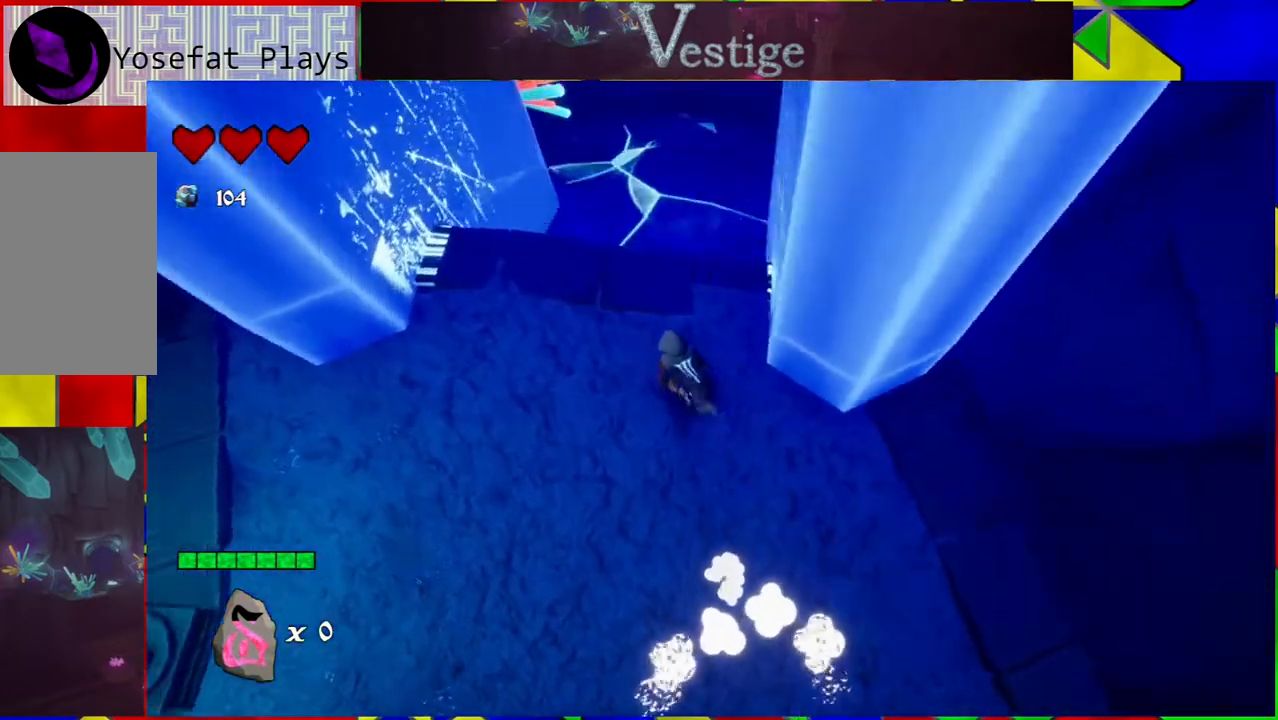
{"buttons": [], "left_stick": "up", "right_stick": "center", "events": [[183, "right_stick", "center"], [333, "left_stick", "center"], [467, "left_stick", "up"]]}
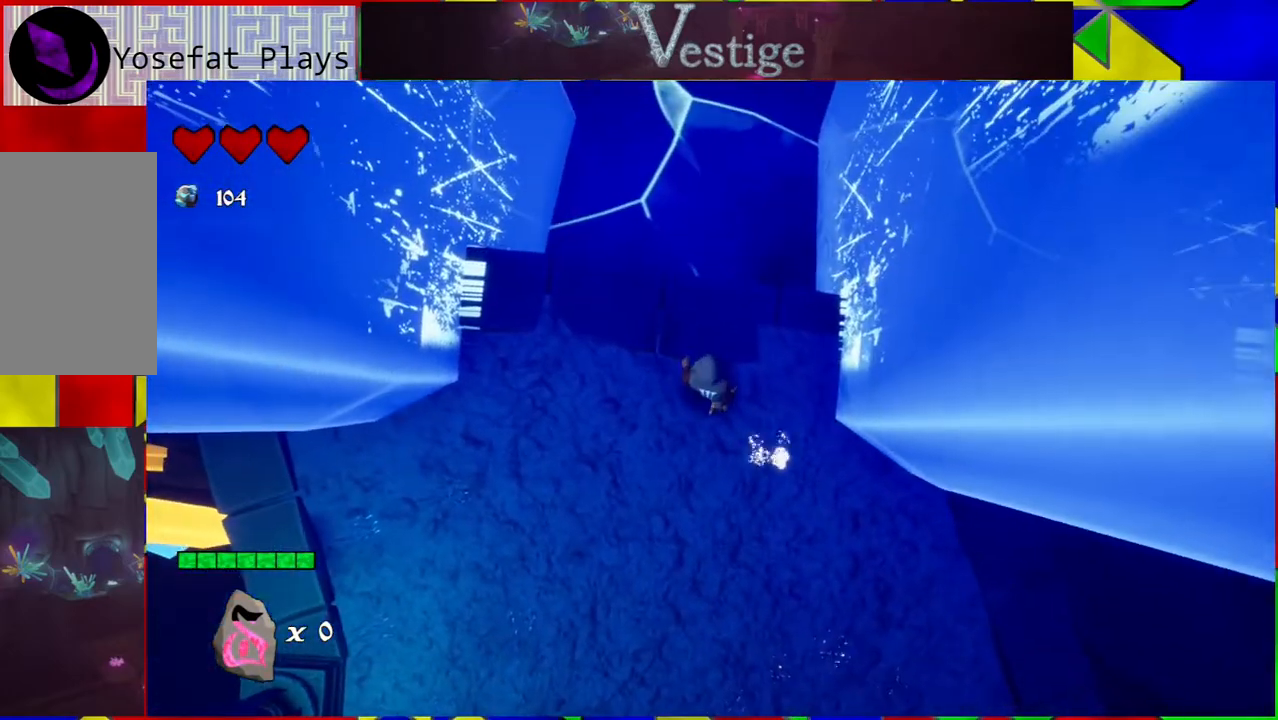
{"buttons": [], "left_stick": "up", "right_stick": "up", "events": [[150, "right_stick", "up"]]}
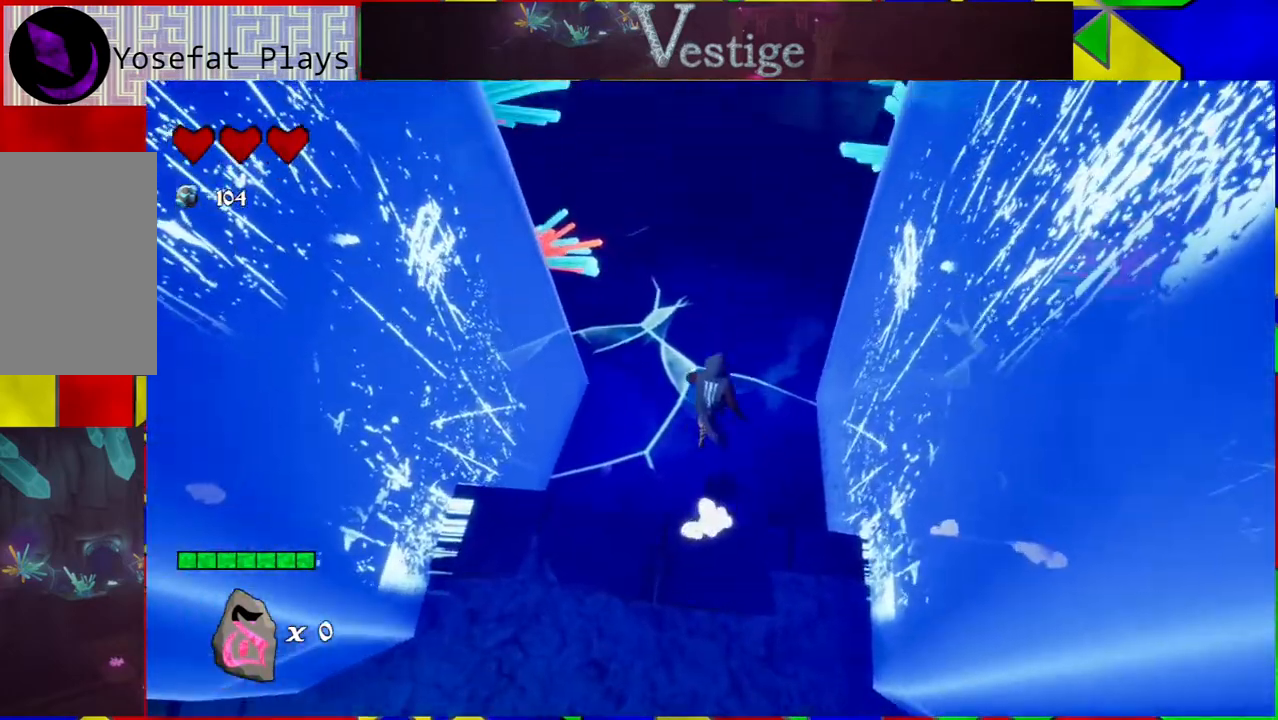
{"buttons": [], "left_stick": "up", "right_stick": "center", "events": [[433, "right_stick", "center"]]}
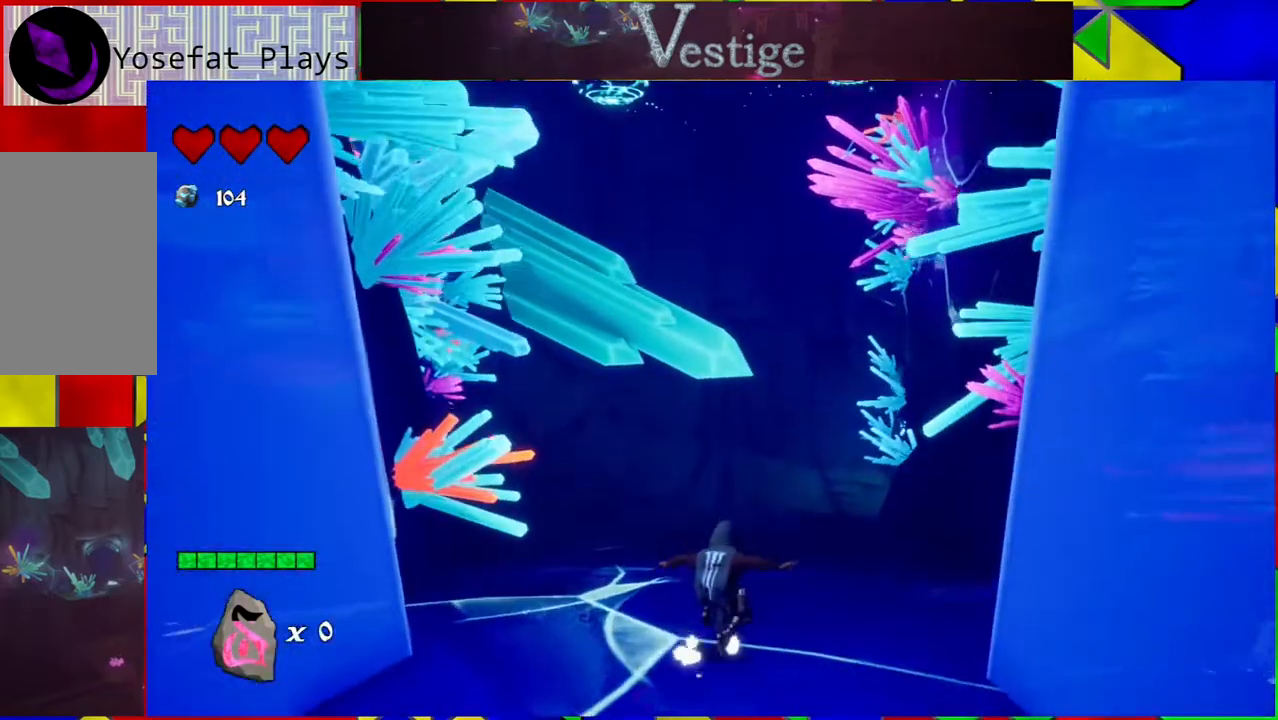
{"buttons": [], "left_stick": "up", "right_stick": "center", "events": []}
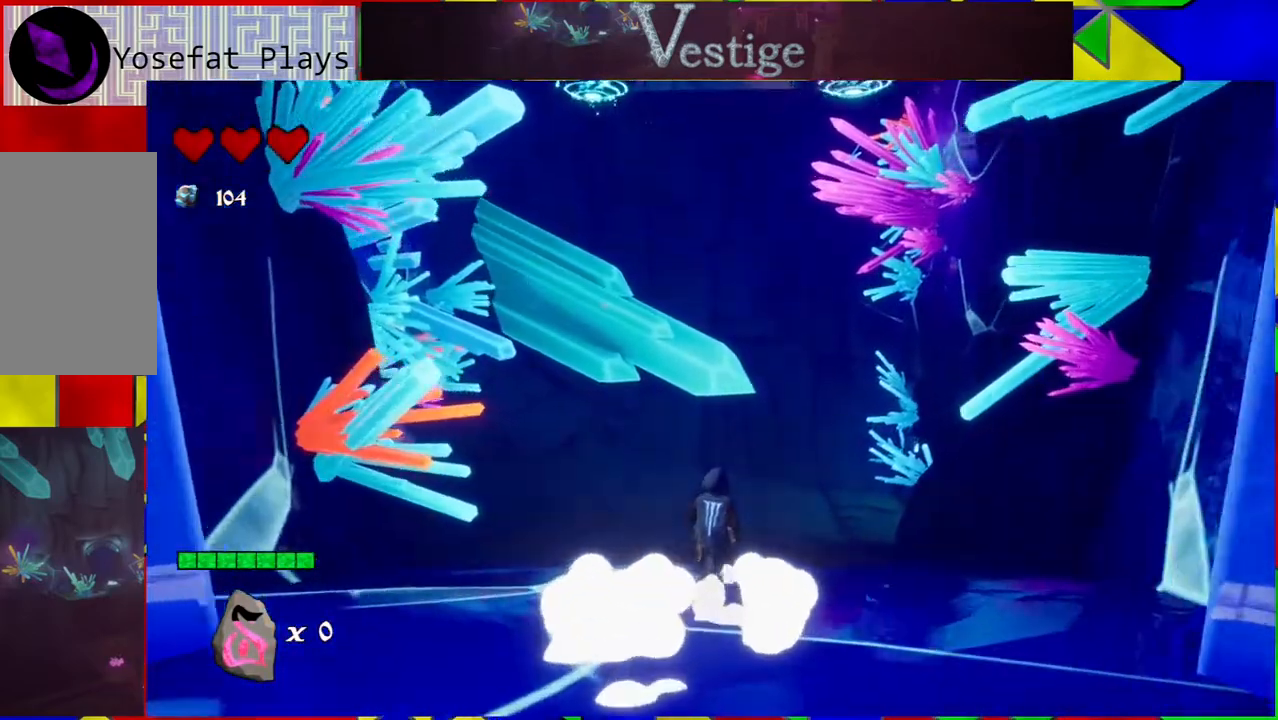
{"buttons": [], "left_stick": "up", "right_stick": "center", "events": [[67, "right_stick", "down"], [417, "right_stick", "center"]]}
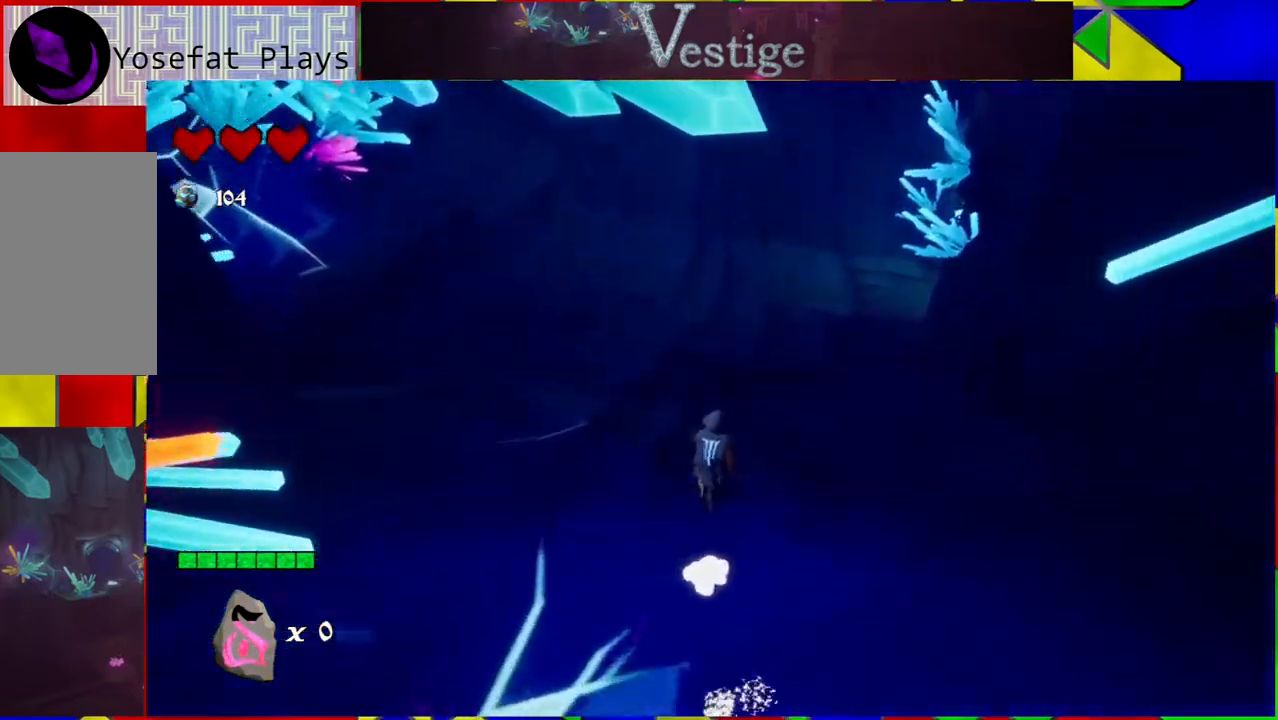
{"buttons": [], "left_stick": "up", "right_stick": "center", "events": []}
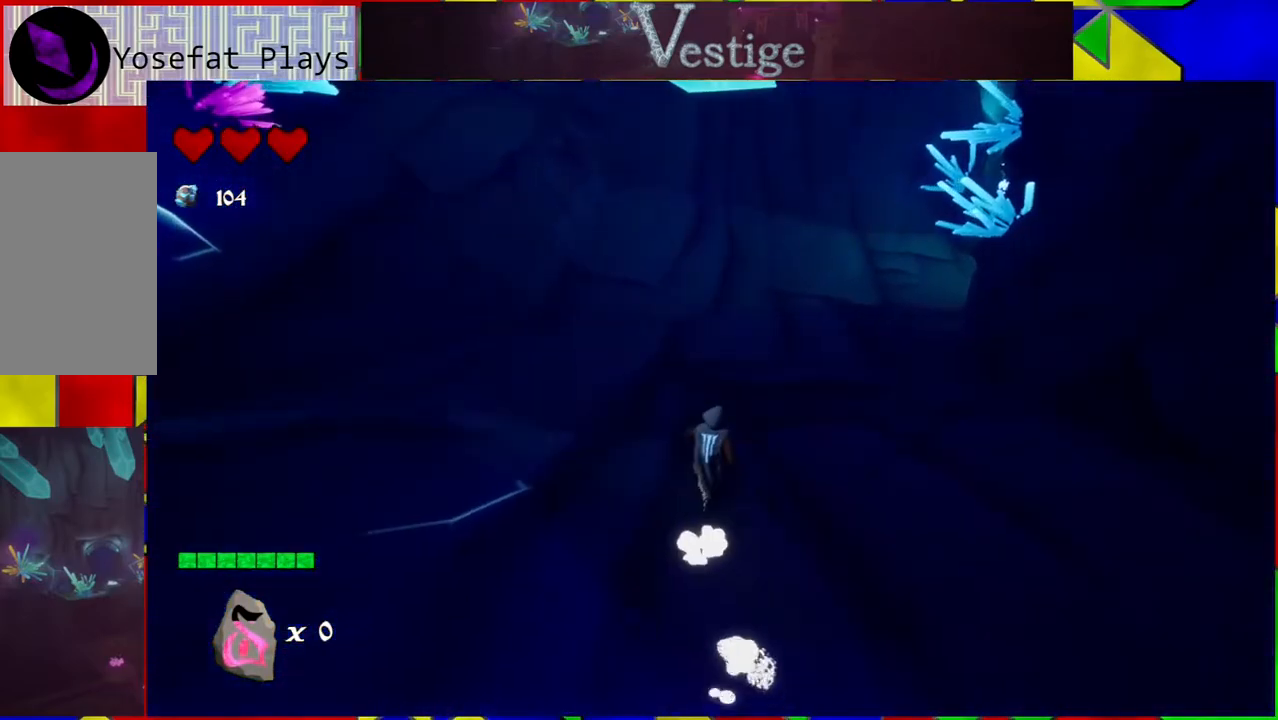
{"buttons": [], "left_stick": "up", "right_stick": "up", "events": [[100, "right_stick", "up"]]}
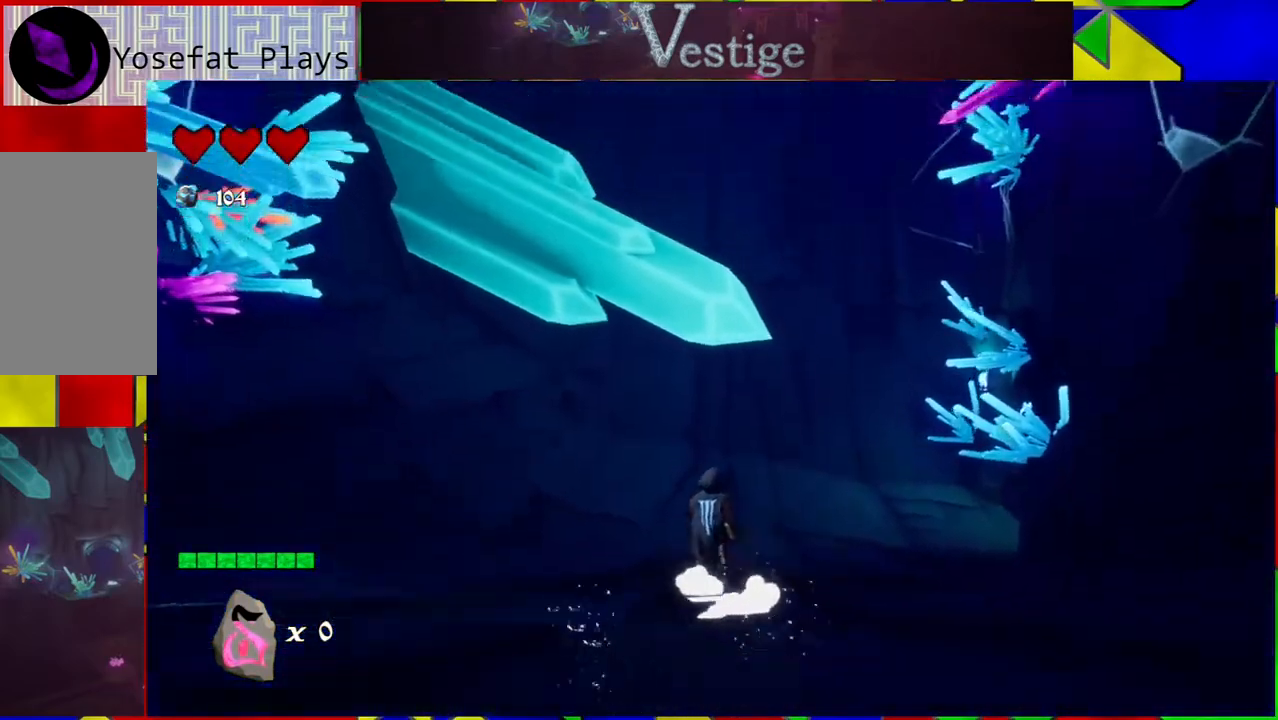
{"buttons": [], "left_stick": "up", "right_stick": "center", "events": [[183, "right_stick", "center"]]}
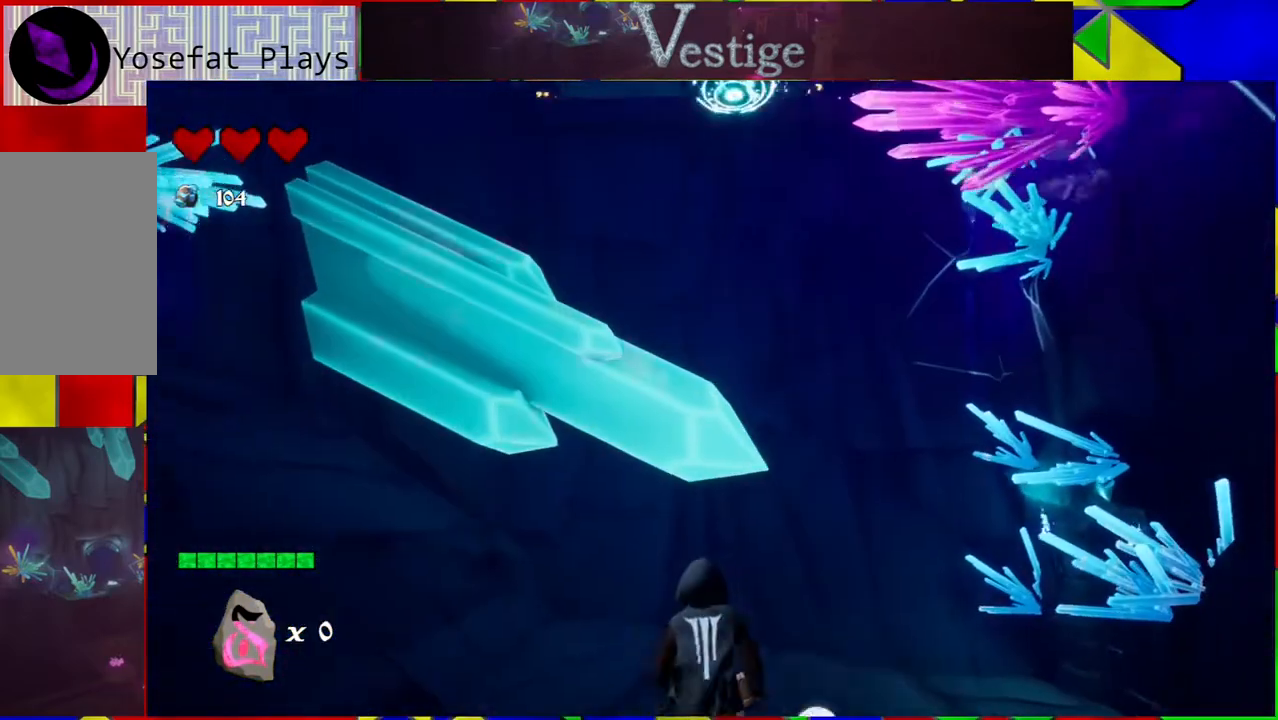
{"buttons": [], "left_stick": "up", "right_stick": "down-right", "events": [[200, "right_stick", "down"], [333, "right_stick", "down-right"]]}
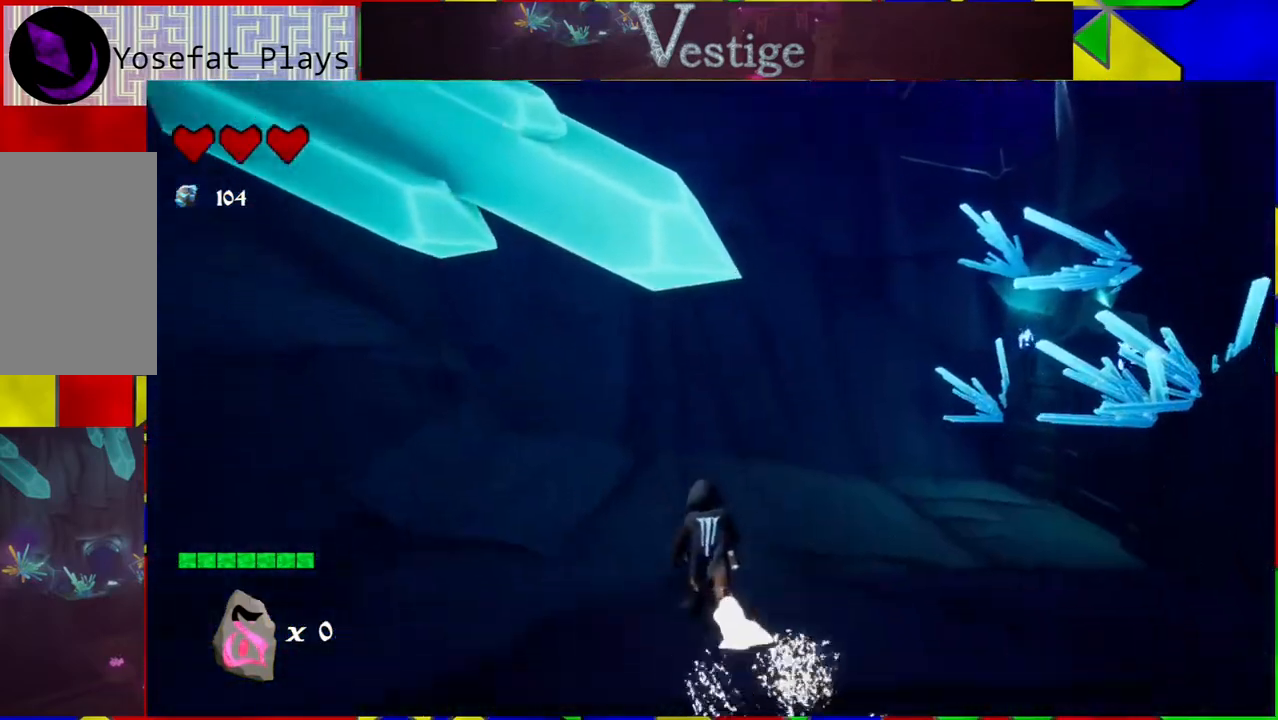
{"buttons": [], "left_stick": "up", "right_stick": "right", "events": [[500, "right_stick", "right"]]}
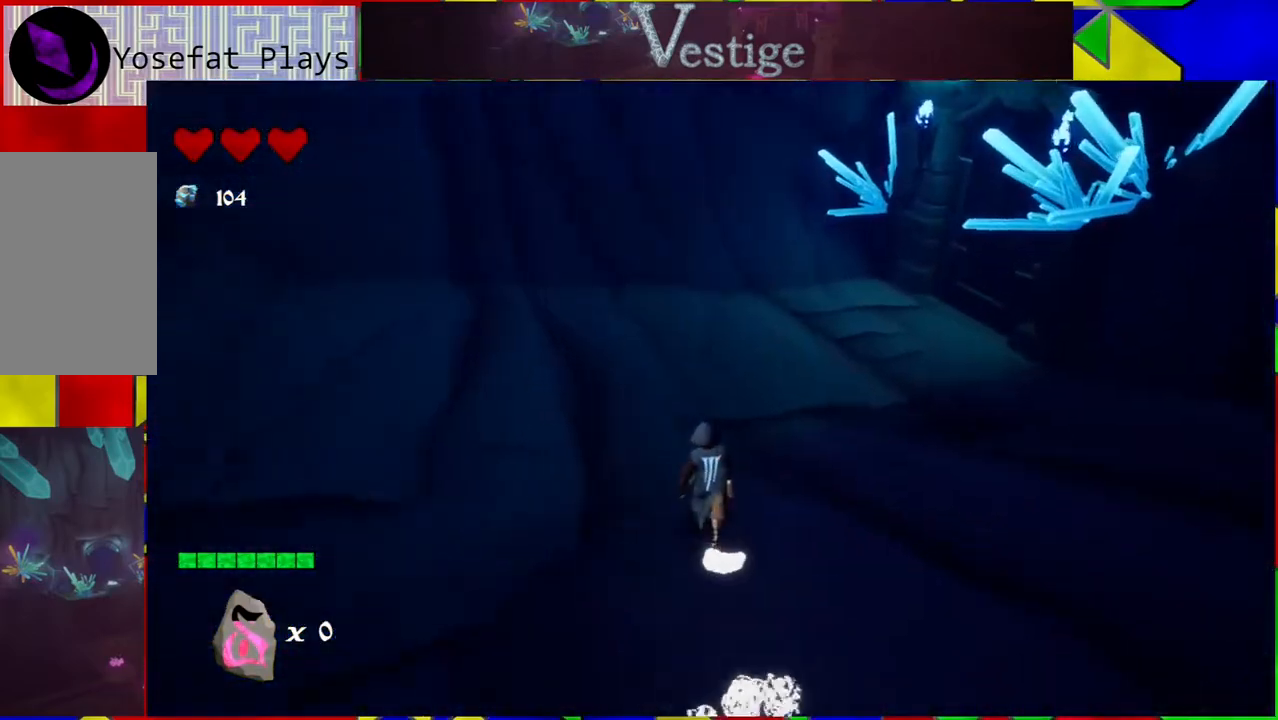
{"buttons": [], "left_stick": "up-left", "right_stick": "up-right", "events": [[200, "left_stick", "up-left"], [417, "right_stick", "up-right"]]}
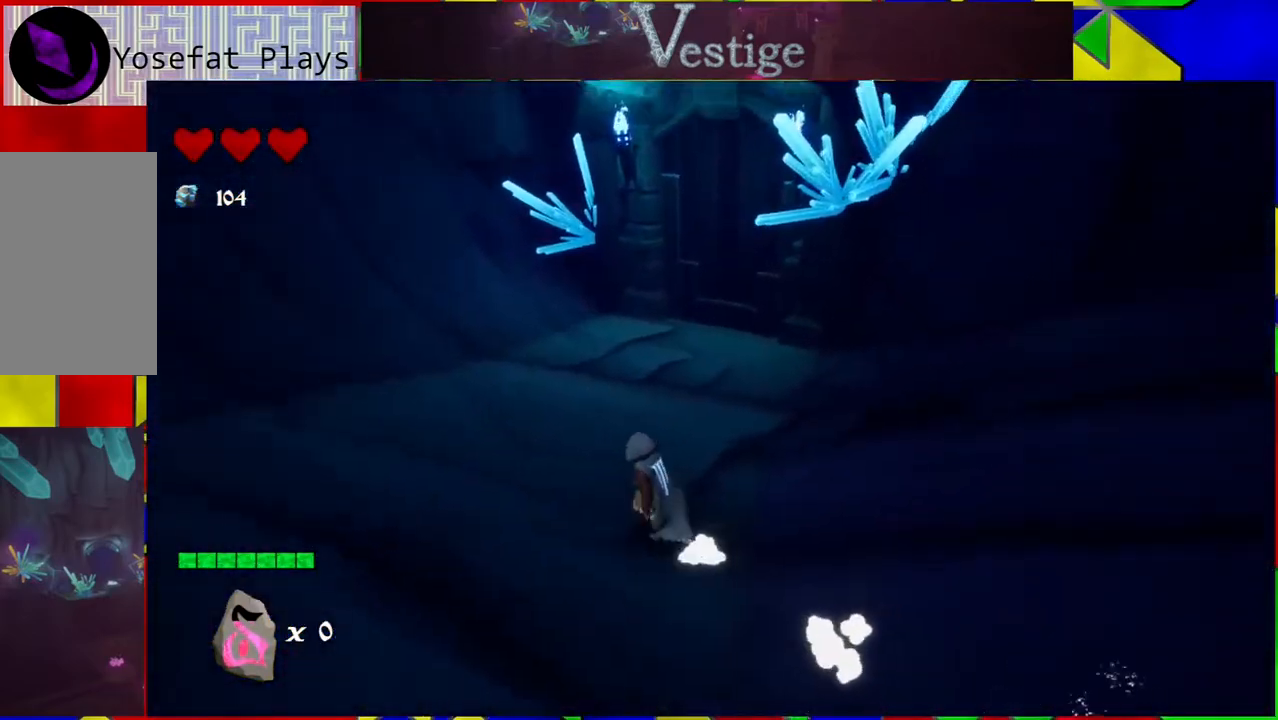
{"buttons": [], "left_stick": "up-left", "right_stick": "right", "events": [[500, "right_stick", "right"]]}
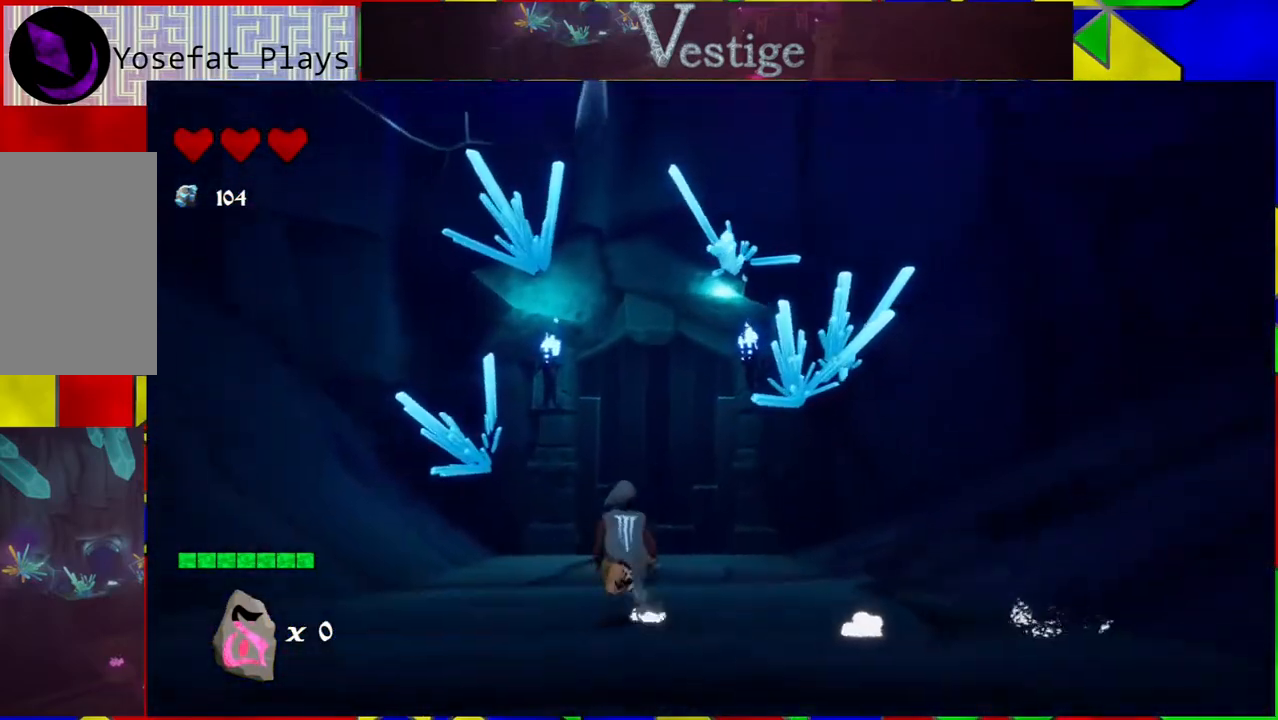
{"buttons": [], "left_stick": "up", "right_stick": "center", "events": [[67, "left_stick", "up"], [100, "right_stick", "center"]]}
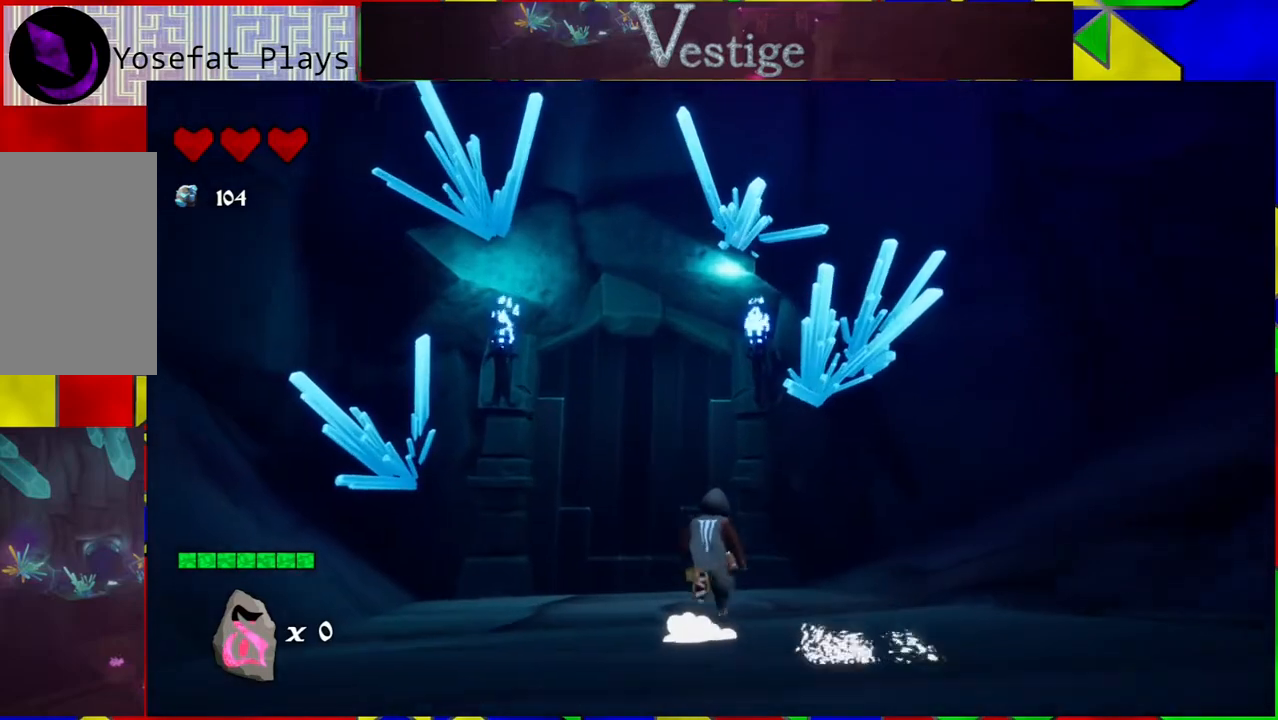
{"buttons": [], "left_stick": "up-left", "right_stick": "center", "events": [[217, "left_stick", "up-left"]]}
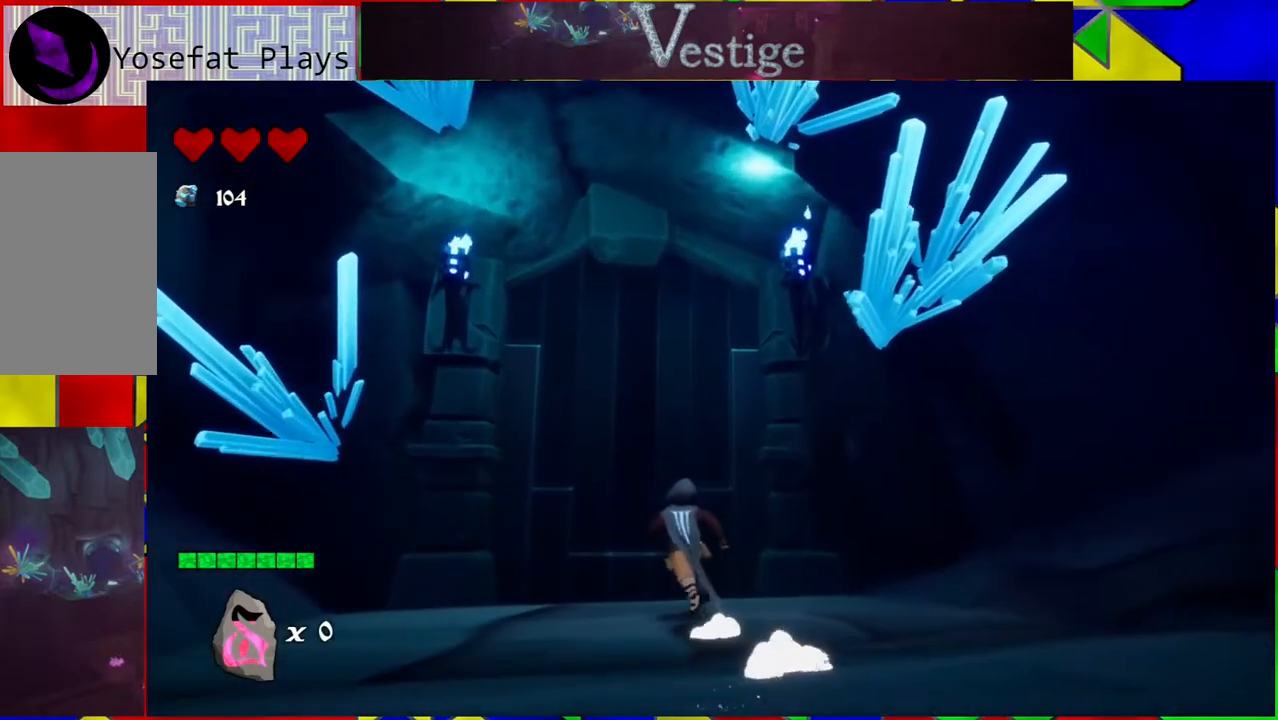
{"buttons": [], "left_stick": "up-left", "right_stick": "down-right", "events": [[267, "right_stick", "down-right"]]}
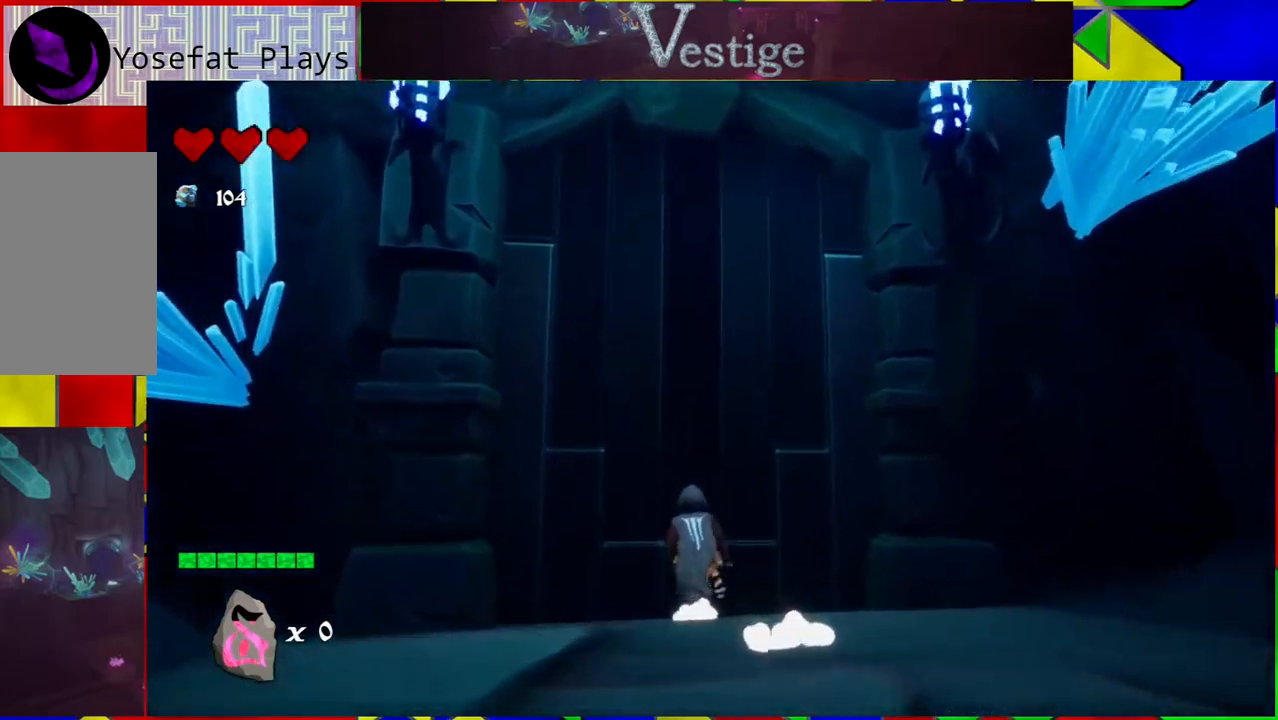
{"buttons": [], "left_stick": "down", "right_stick": "right", "events": [[200, "right_stick", "center"], [300, "left_stick", "center"], [500, "left_stick", "down"], [500, "right_stick", "right"]]}
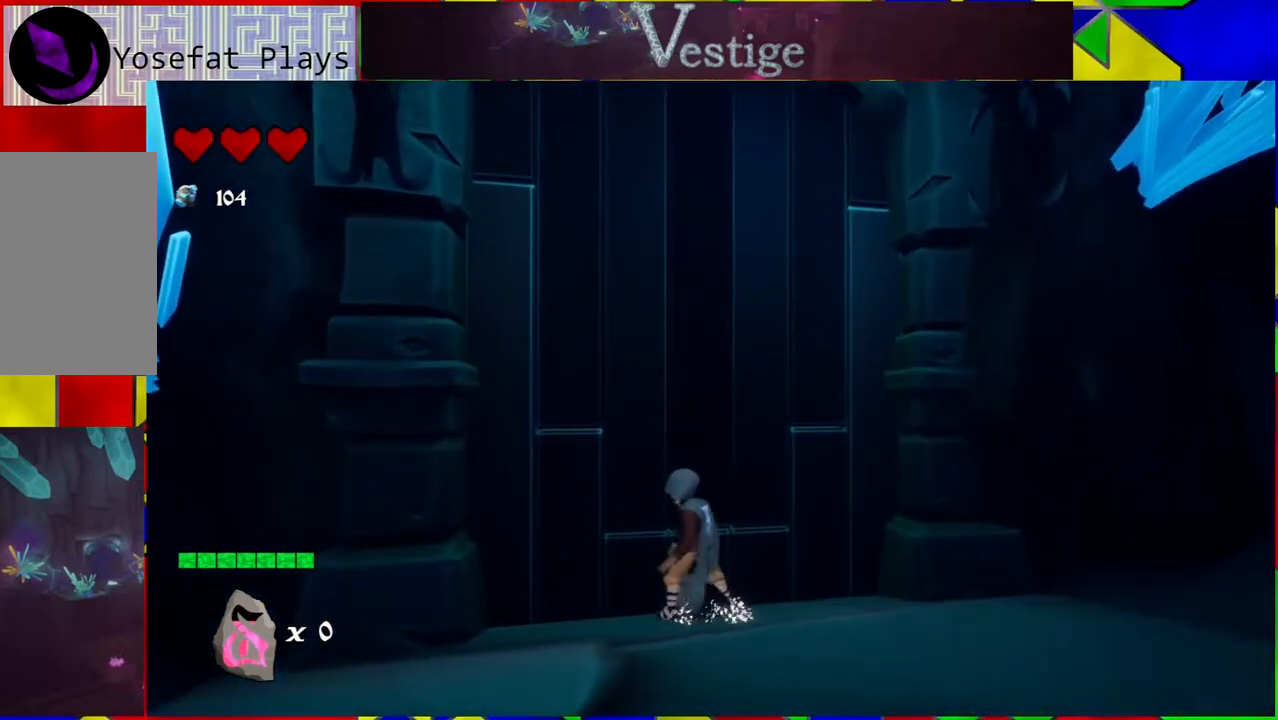
{"buttons": [], "left_stick": "right", "right_stick": "right", "events": [[50, "left_stick", "down-right"], [483, "left_stick", "right"]]}
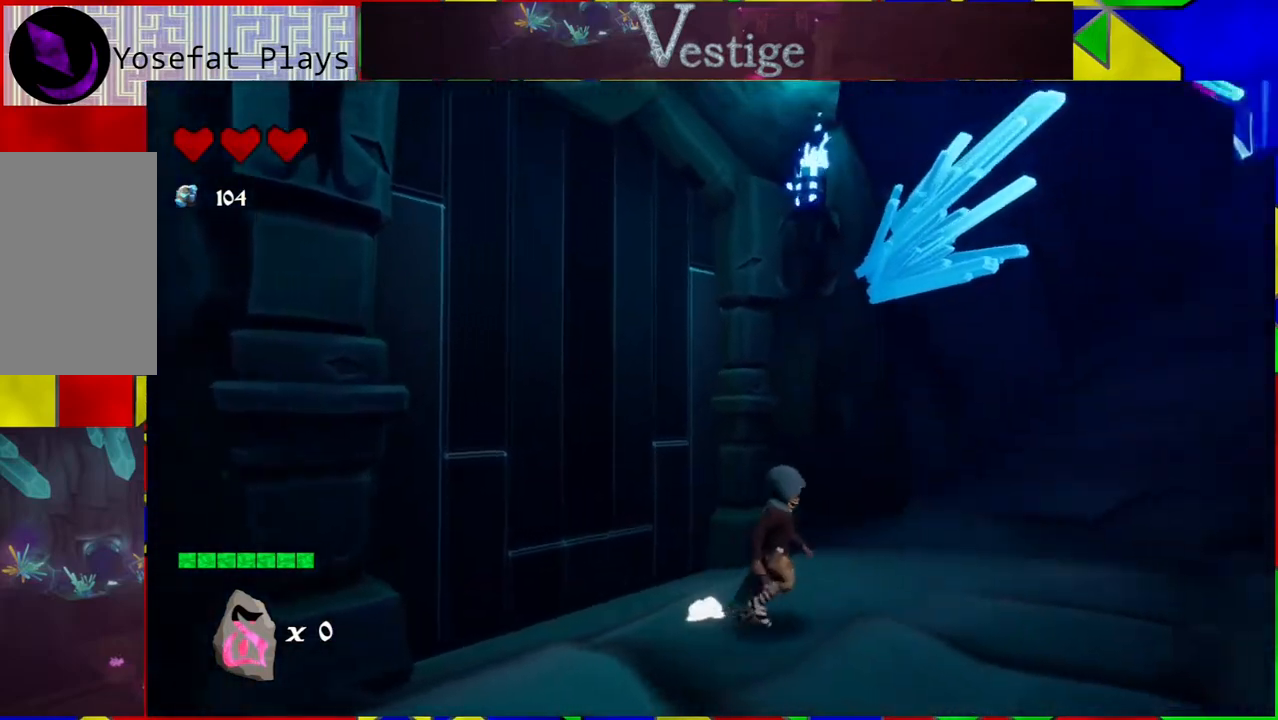
{"buttons": [], "left_stick": "up", "right_stick": "right", "events": [[200, "left_stick", "up-right"], [350, "left_stick", "up"]]}
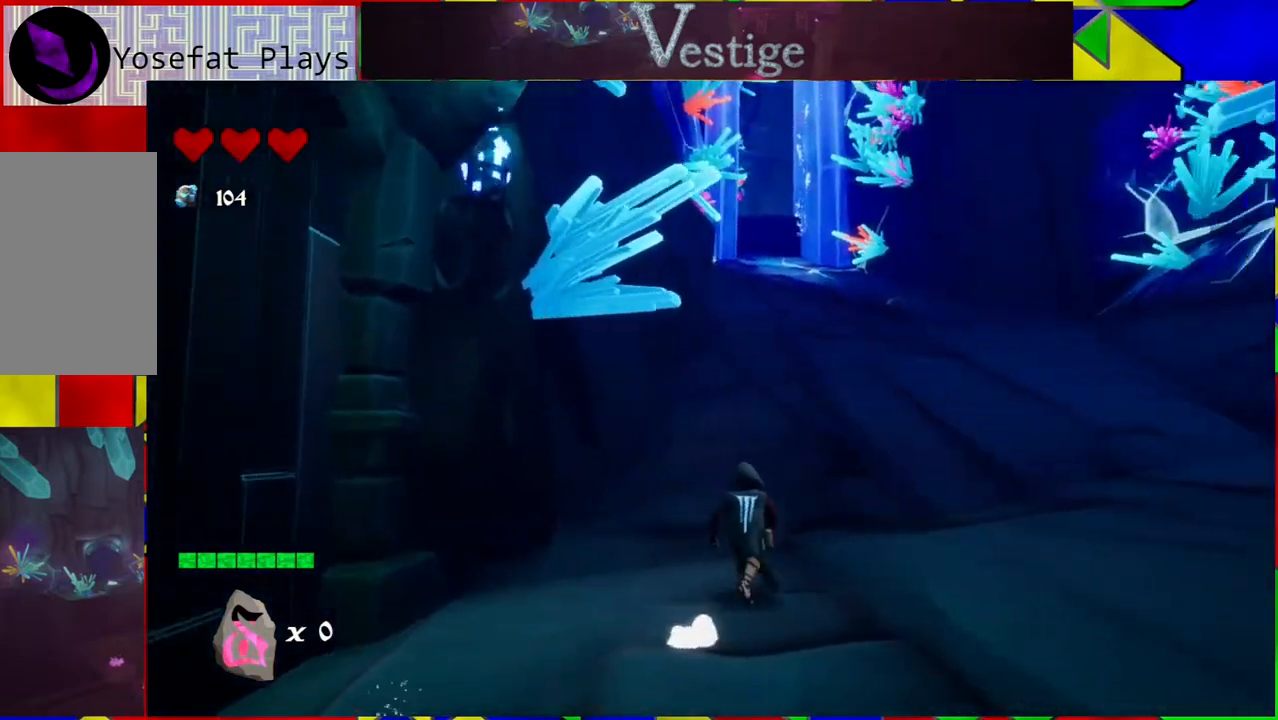
{"buttons": [], "left_stick": "up", "right_stick": "center", "events": [[283, "right_stick", "center"]]}
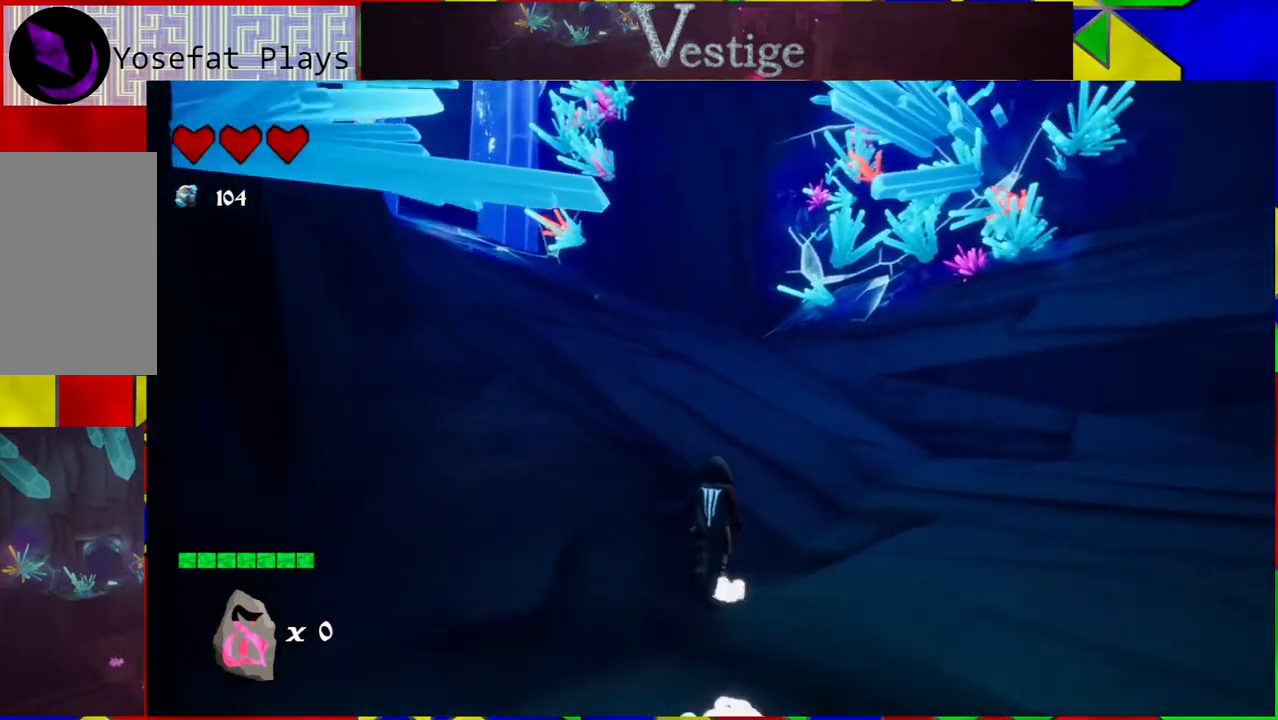
{"buttons": [], "left_stick": "up", "right_stick": "center", "events": []}
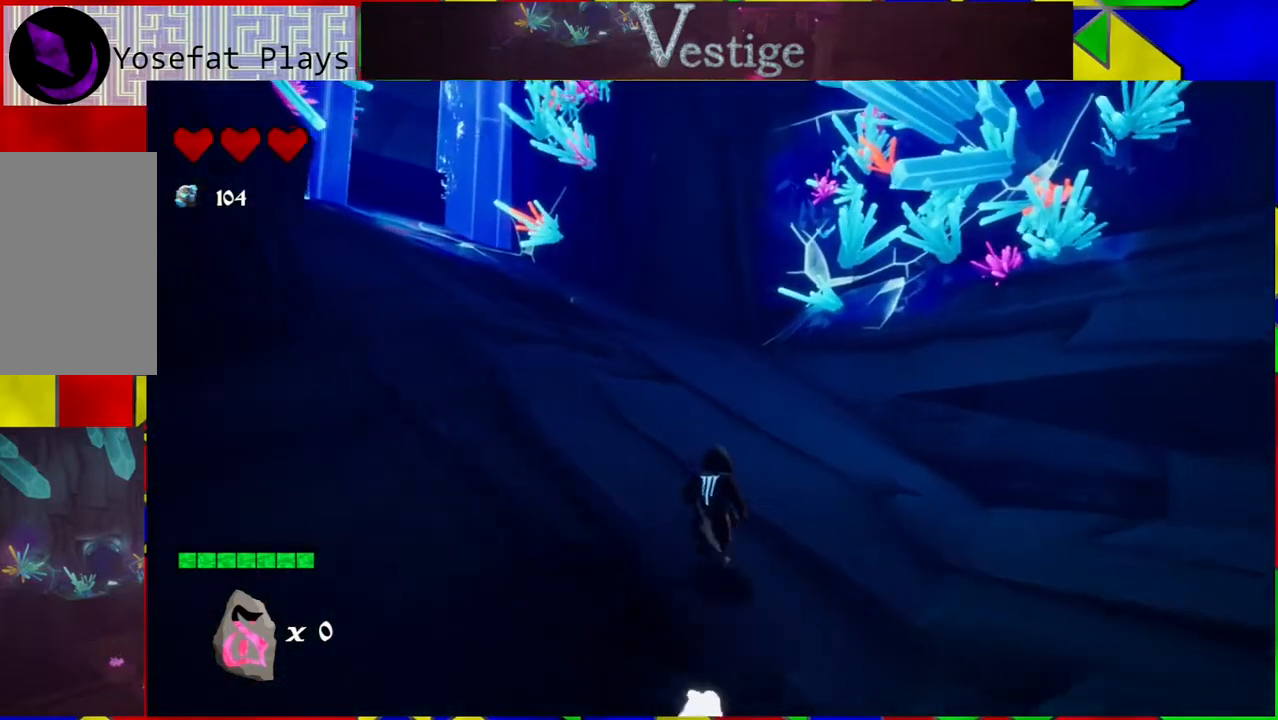
{"buttons": [], "left_stick": "up-left", "right_stick": "right", "events": [[83, "right_stick", "right"], [233, "left_stick", "up-left"]]}
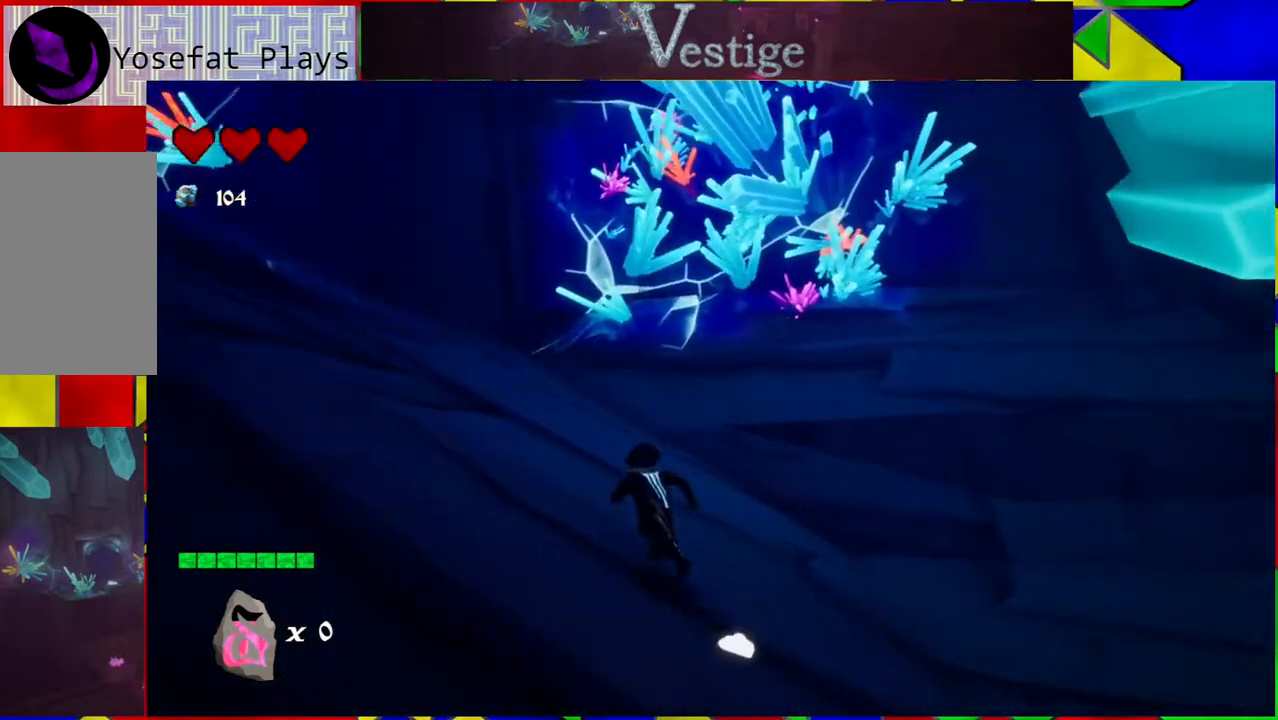
{"buttons": [], "left_stick": "down-left", "right_stick": "right", "events": [[50, "left_stick", "left"], [450, "left_stick", "down-left"]]}
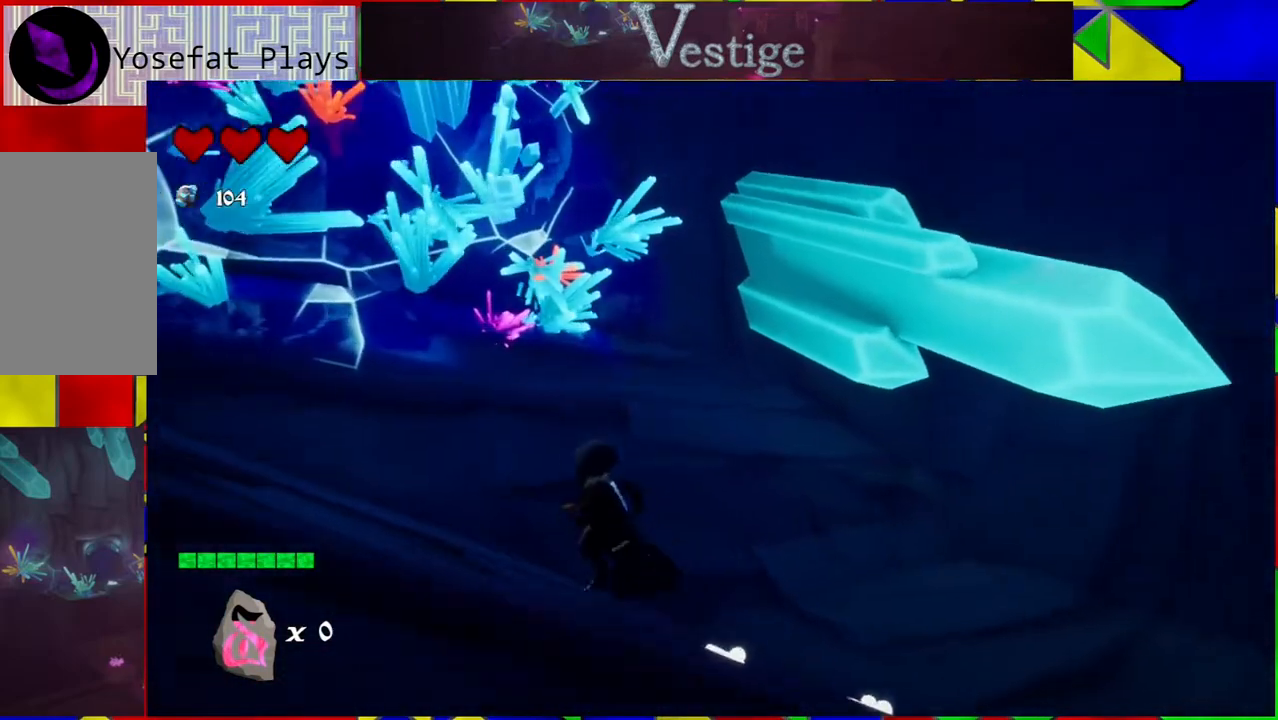
{"buttons": [], "left_stick": "left", "right_stick": "left", "events": [[67, "right_stick", "center"], [250, "right_stick", "left"], [483, "left_stick", "left"]]}